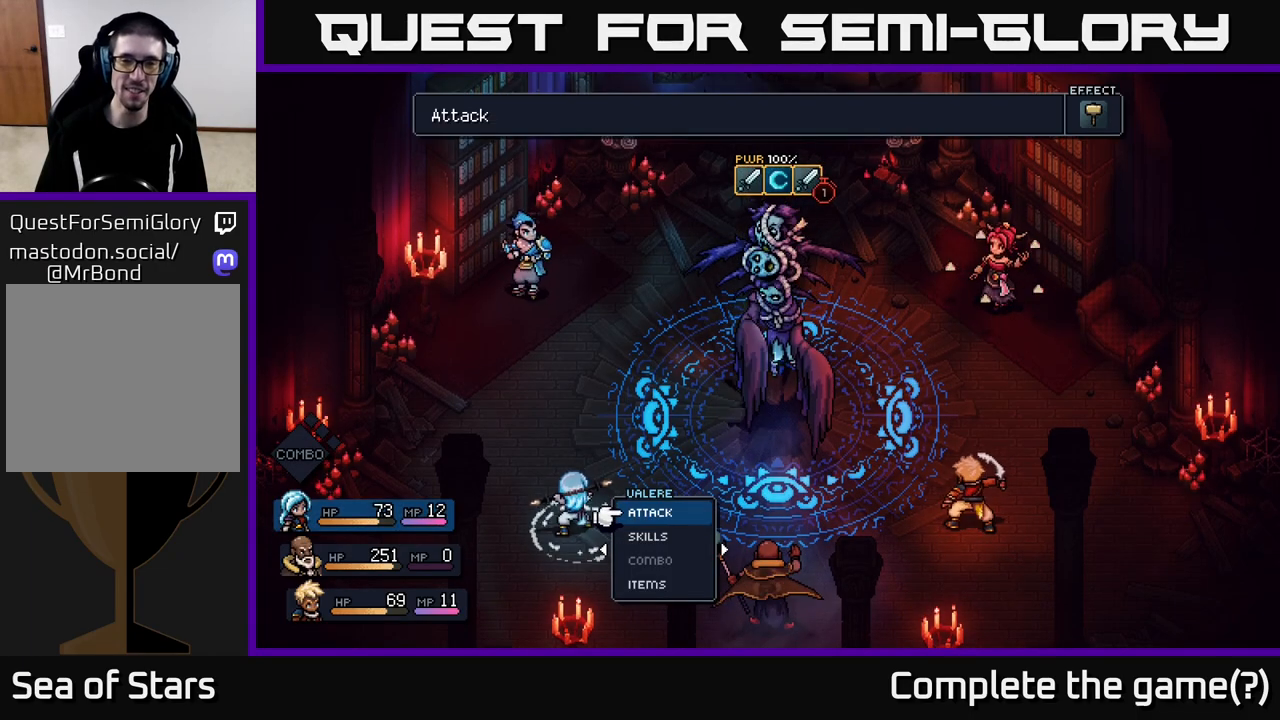
Gameplay with a controller (Xbox layout); each line is a JSON object with the inputs held at the frame after it. "events" lists button and stick changes between this image and that frame as [ms after this image, input, new state], when the widget could be followed in between.
{"buttons": [], "left_stick": "right", "right_stick": "center", "events": [[350, "left_stick", "right"]]}
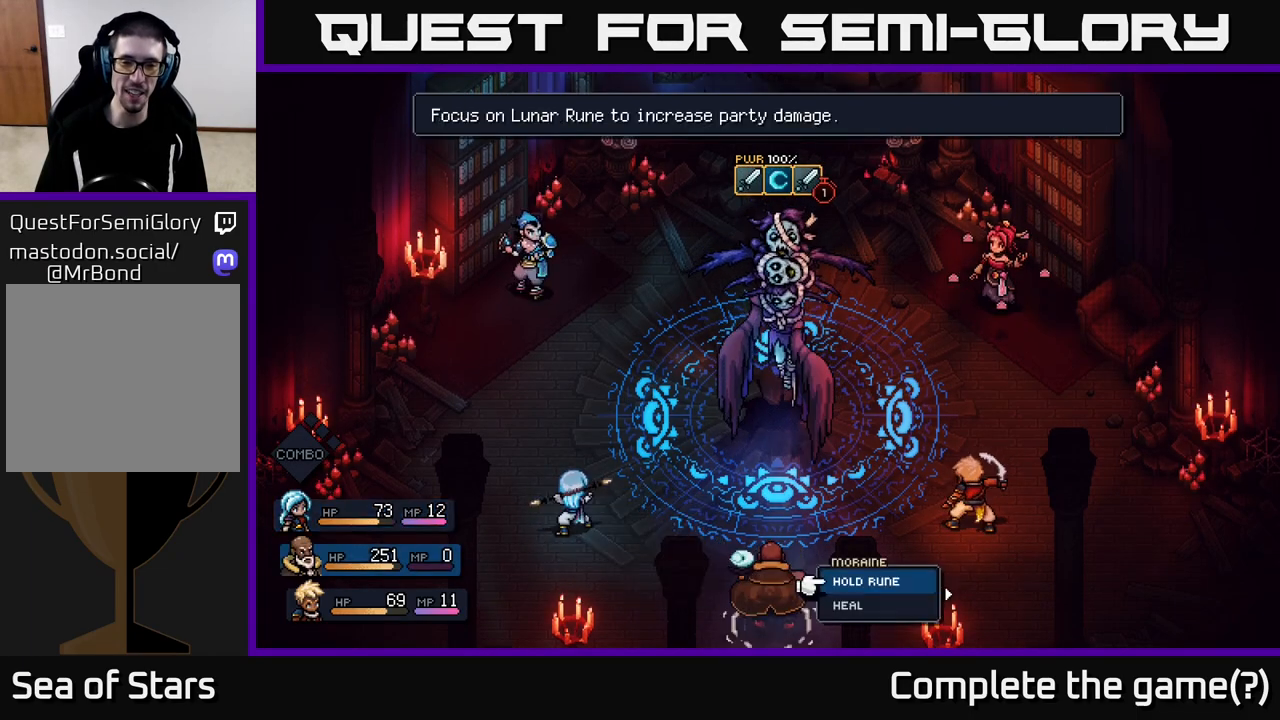
{"buttons": [], "left_stick": "center", "right_stick": "center", "events": [[150, "left_stick", "center"], [350, "left_stick", "up-left"], [500, "left_stick", "center"]]}
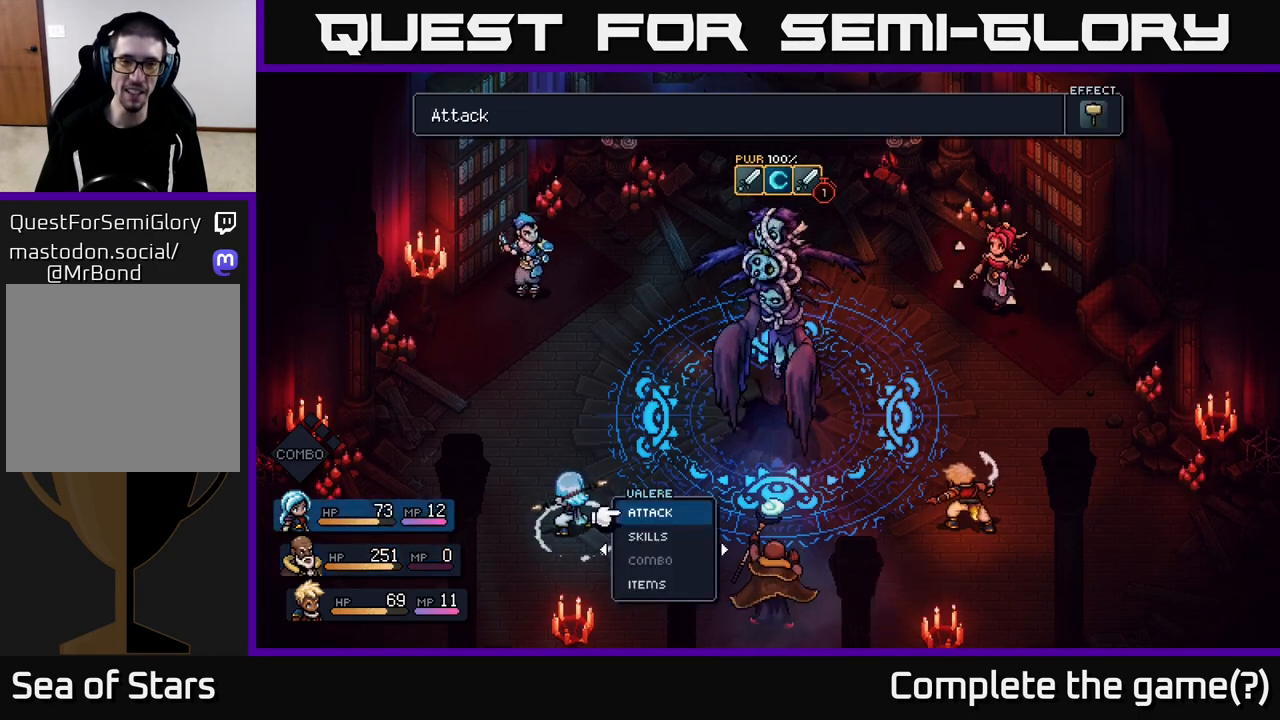
{"buttons": [], "left_stick": "center", "right_stick": "center", "events": []}
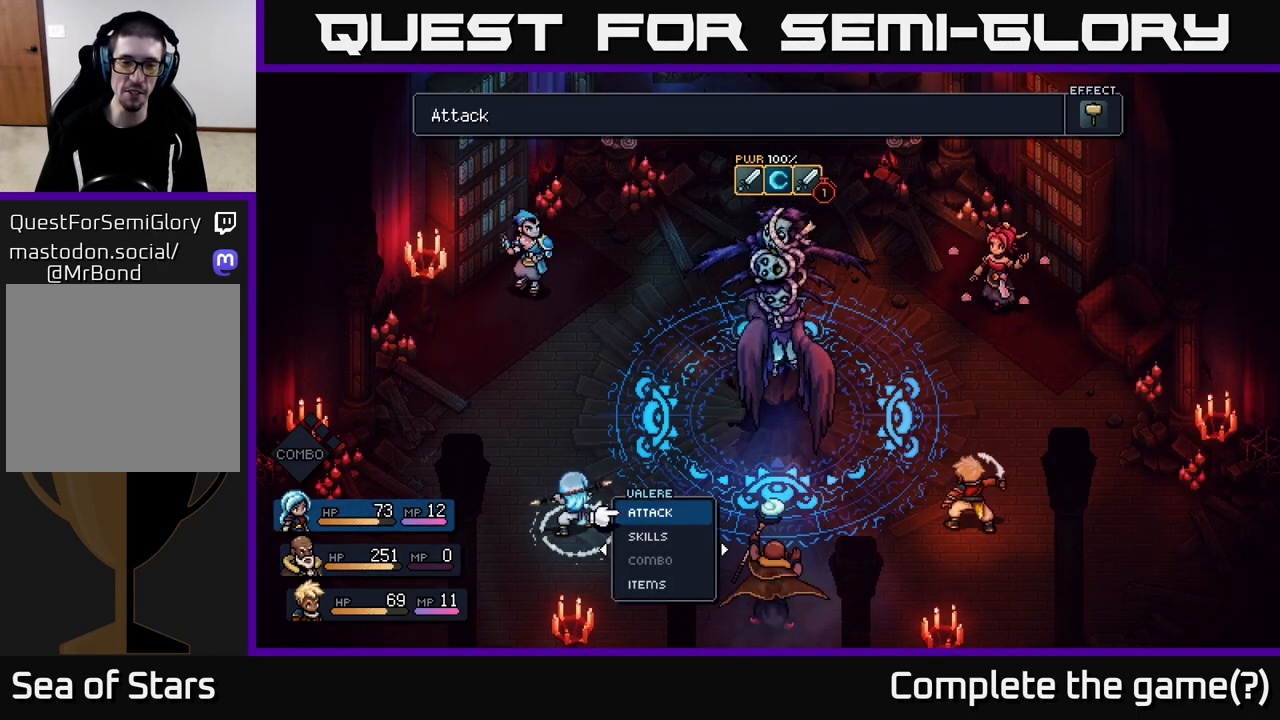
{"buttons": [], "left_stick": "center", "right_stick": "center", "events": [[350, "left_stick", "up"], [500, "left_stick", "center"]]}
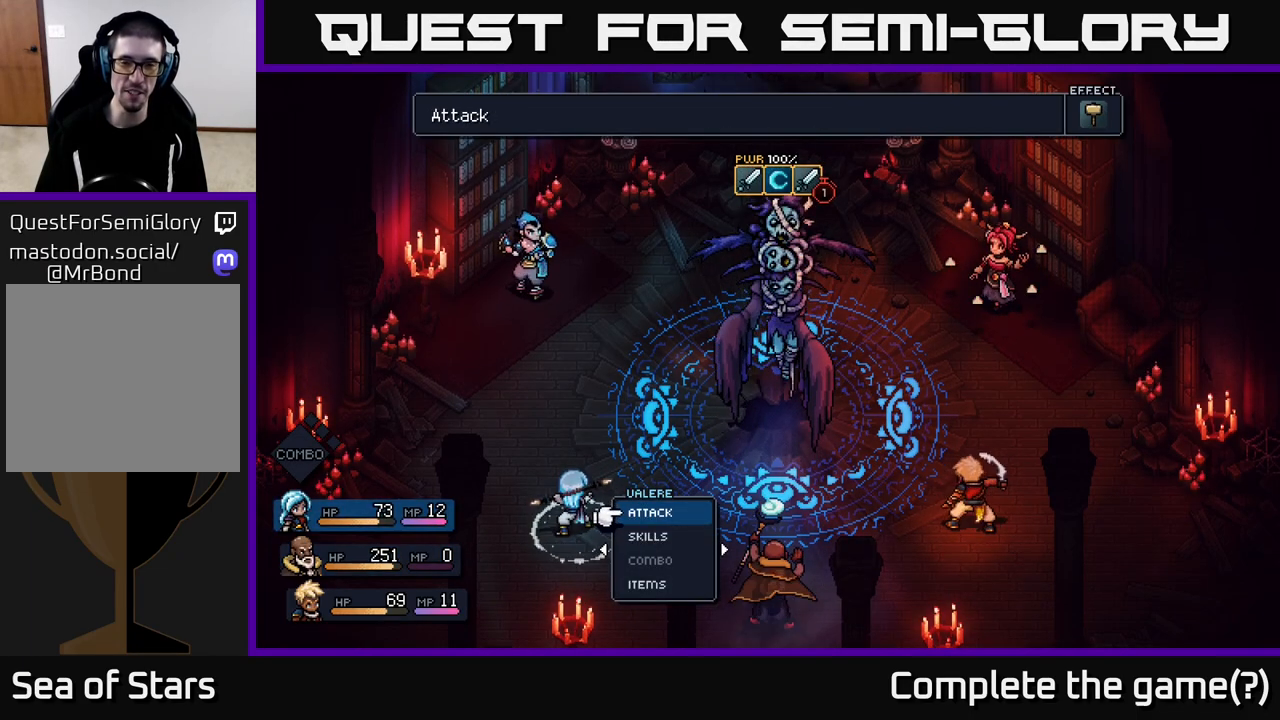
{"buttons": [], "left_stick": "center", "right_stick": "center", "events": []}
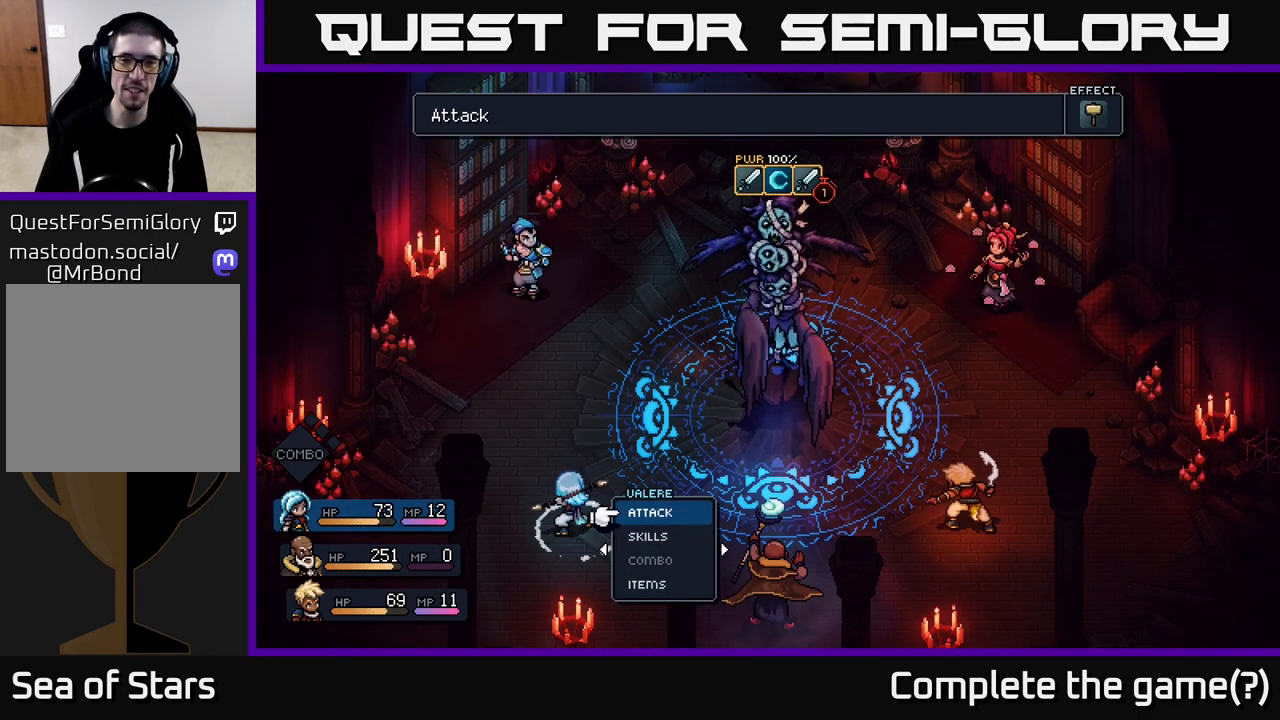
{"buttons": [], "left_stick": "center", "right_stick": "center", "events": []}
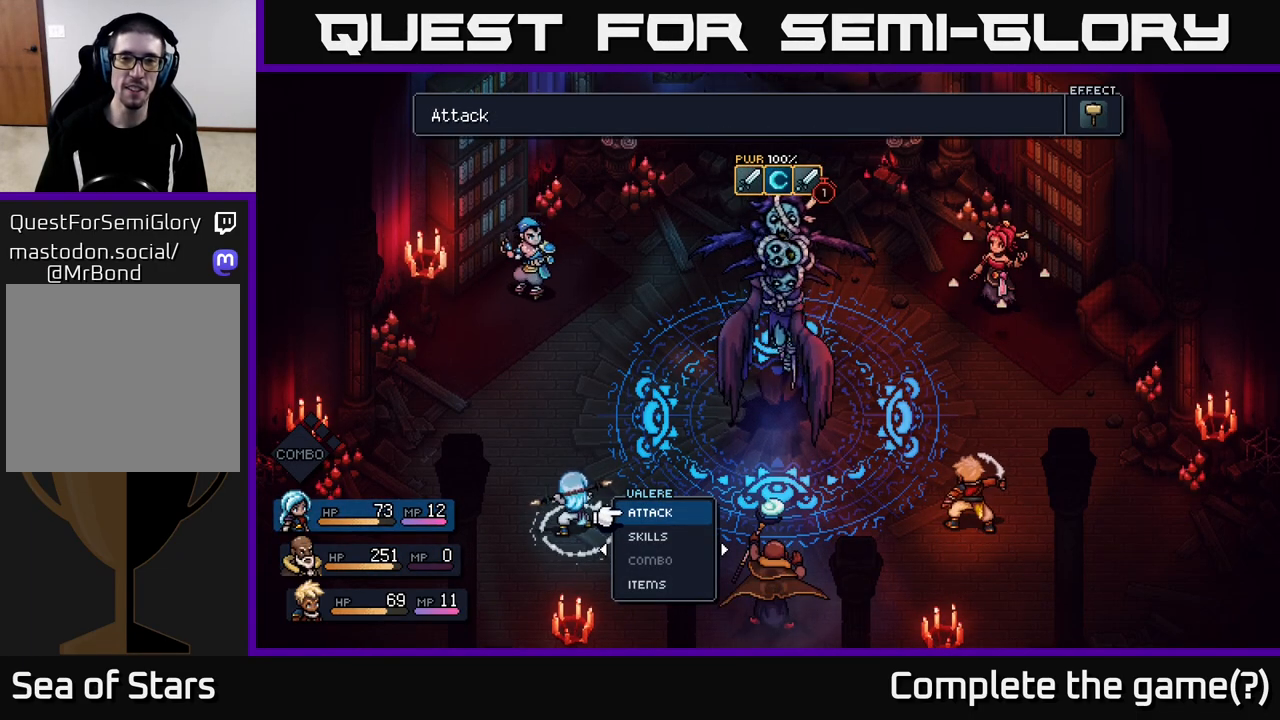
{"buttons": [], "left_stick": "center", "right_stick": "center", "events": [[100, "left_stick", "right"], [283, "left_stick", "center"]]}
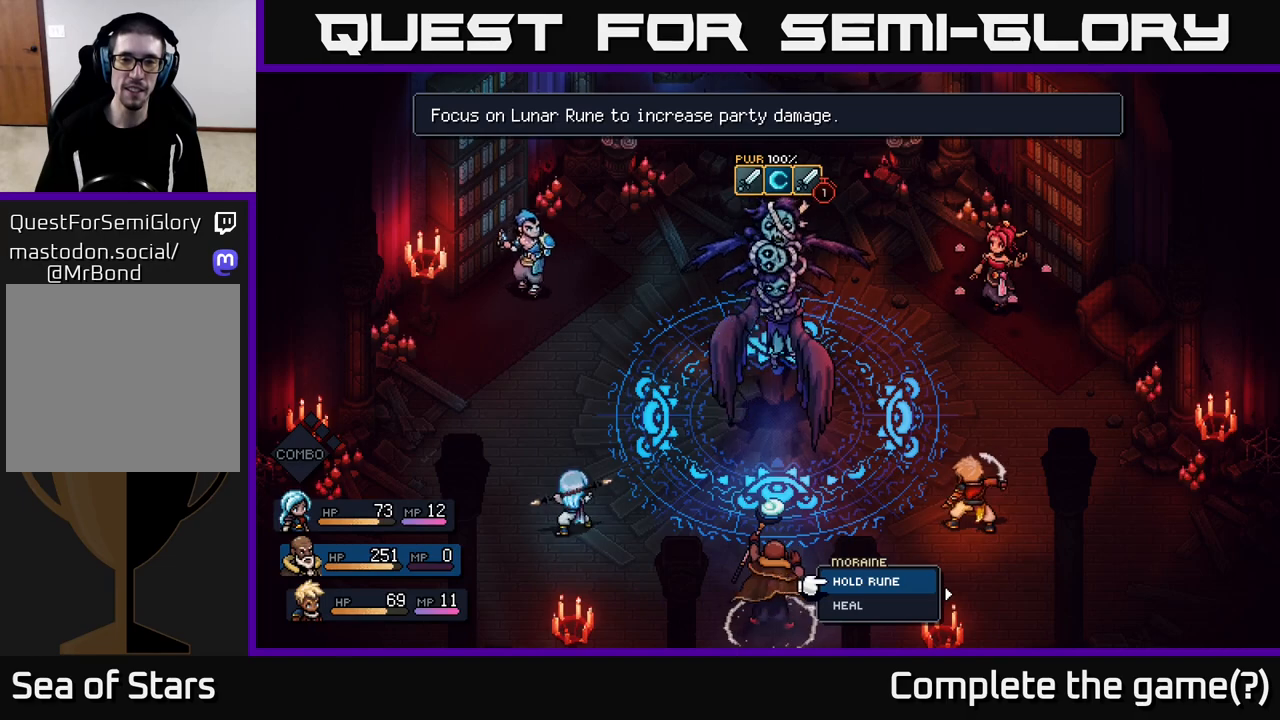
{"buttons": [], "left_stick": "right", "right_stick": "center", "events": [[383, "left_stick", "right"]]}
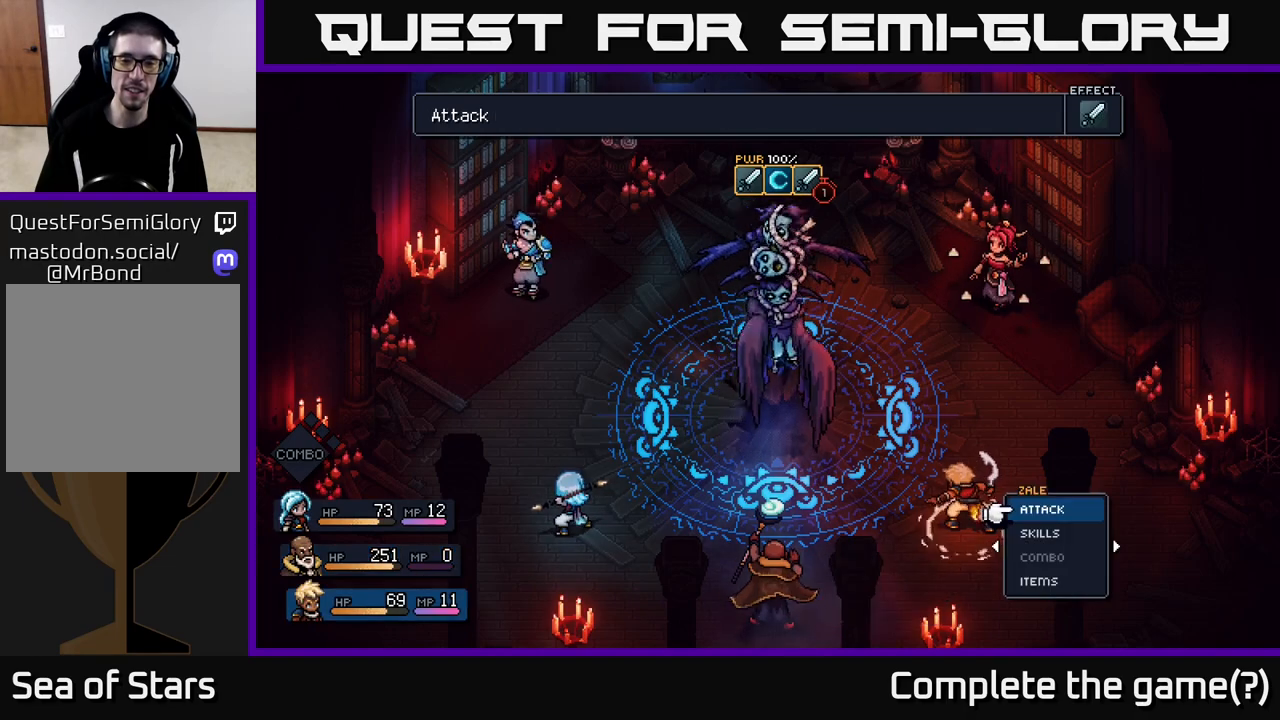
{"buttons": [], "left_stick": "center", "right_stick": "center", "events": [[67, "left_stick", "center"]]}
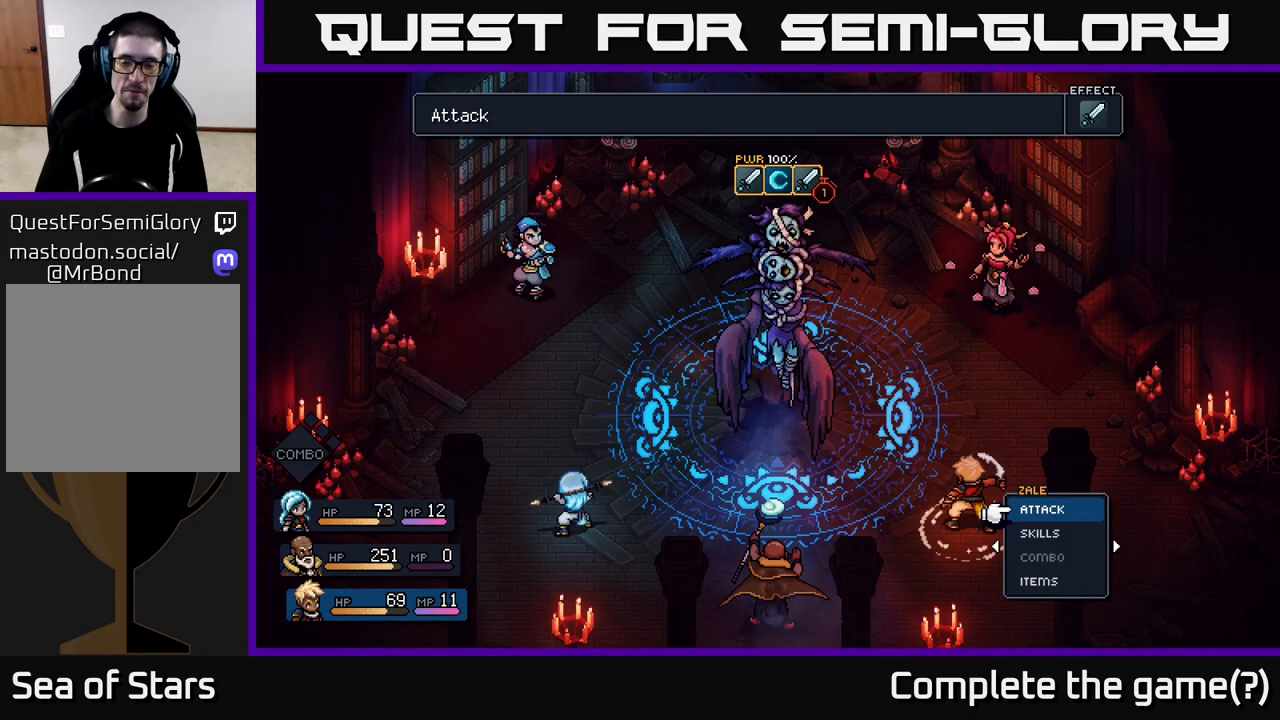
{"buttons": [], "left_stick": "center", "right_stick": "center", "events": [[50, "left_stick", "down"], [133, "A", "down"], [217, "A", "up"], [217, "left_stick", "center"]]}
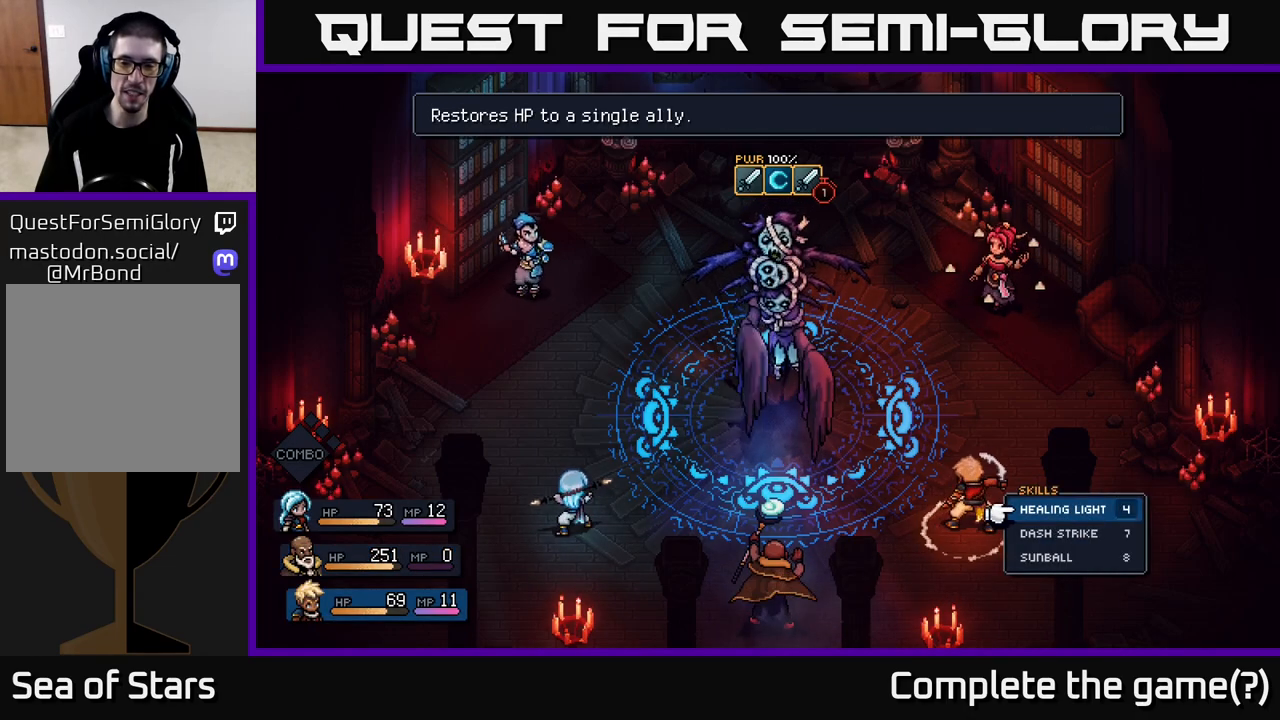
{"buttons": [], "left_stick": "center", "right_stick": "center", "events": []}
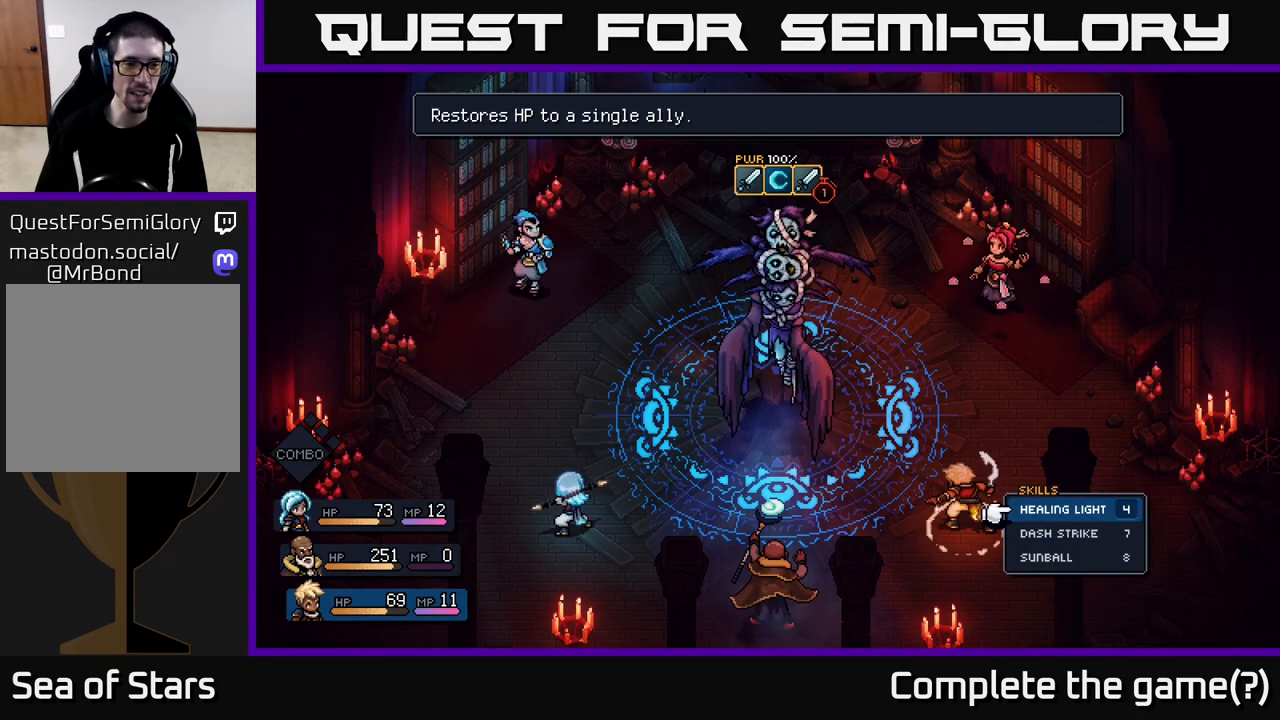
{"buttons": [], "left_stick": "center", "right_stick": "center", "events": []}
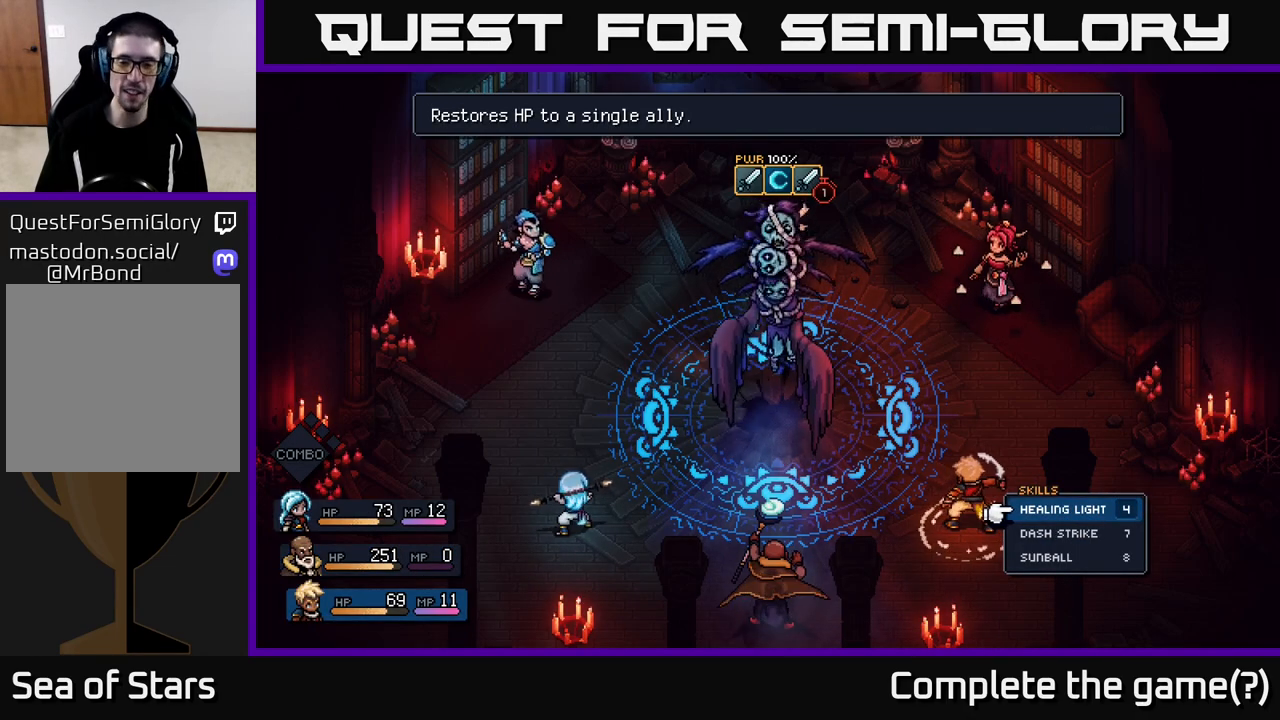
{"buttons": [], "left_stick": "center", "right_stick": "center", "events": []}
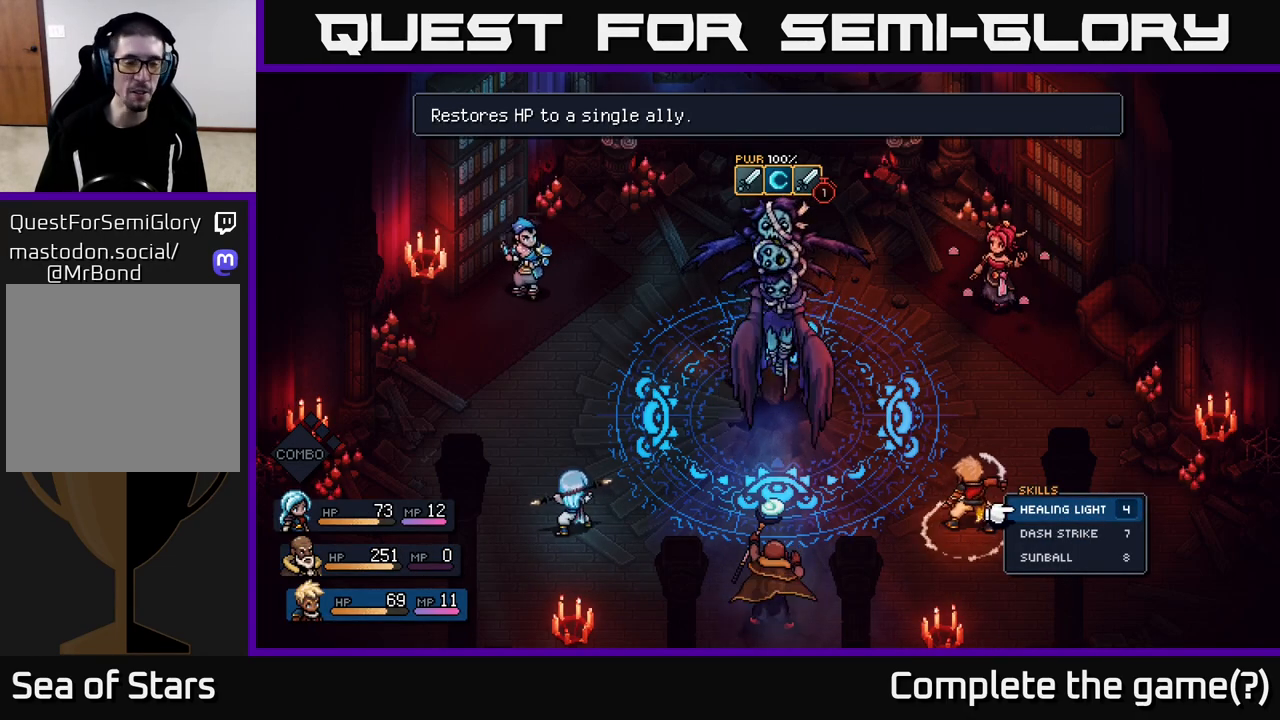
{"buttons": [], "left_stick": "center", "right_stick": "center", "events": []}
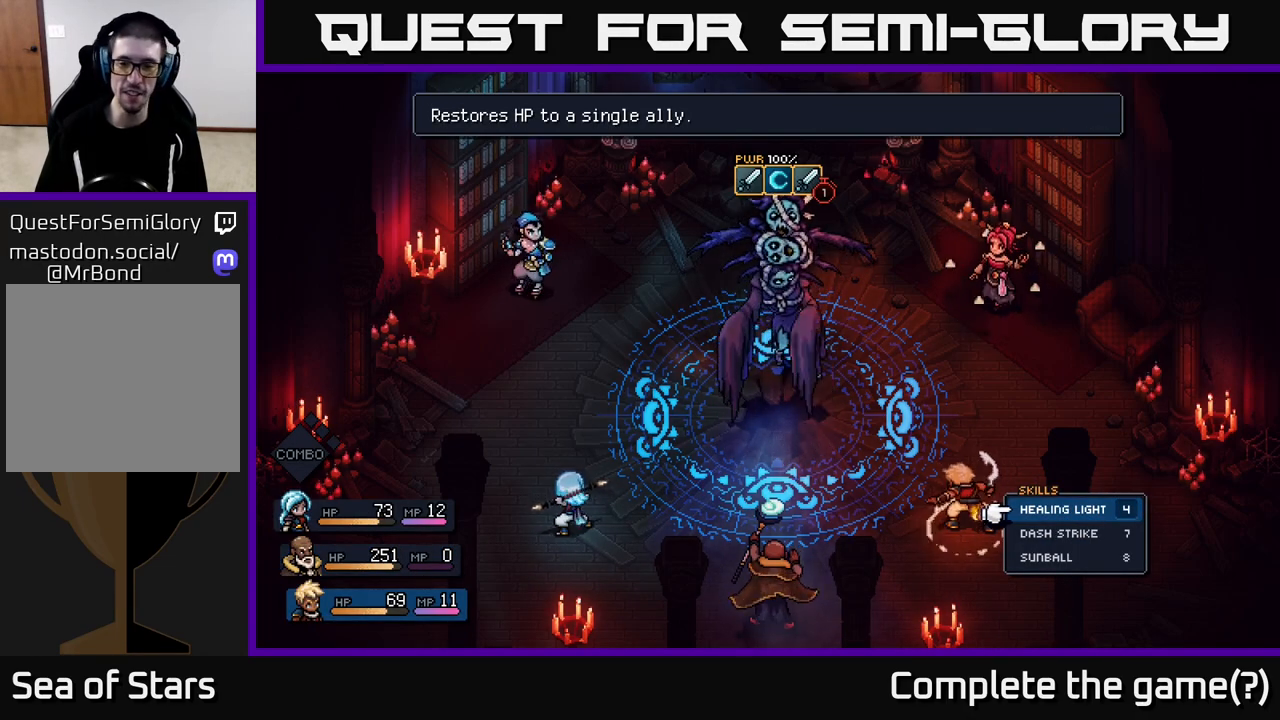
{"buttons": [], "left_stick": "center", "right_stick": "center", "events": []}
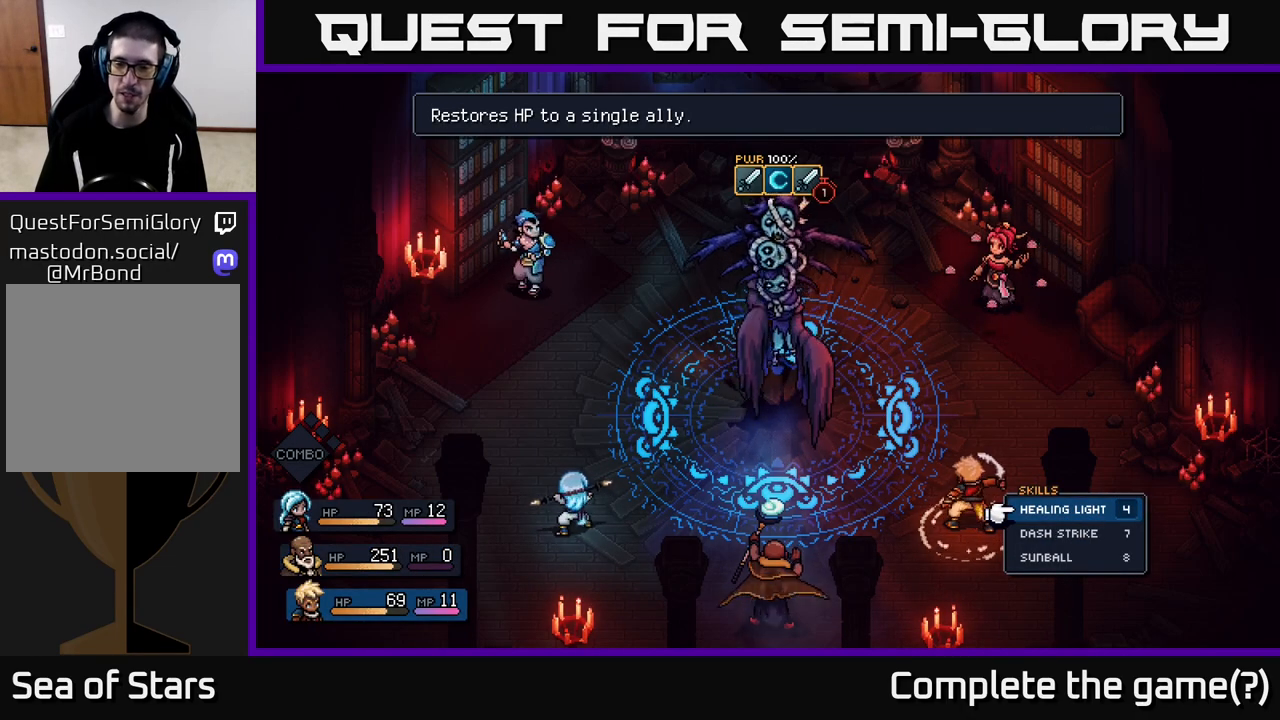
{"buttons": ["B"], "left_stick": "center", "right_stick": "center", "events": [[417, "B", "down"]]}
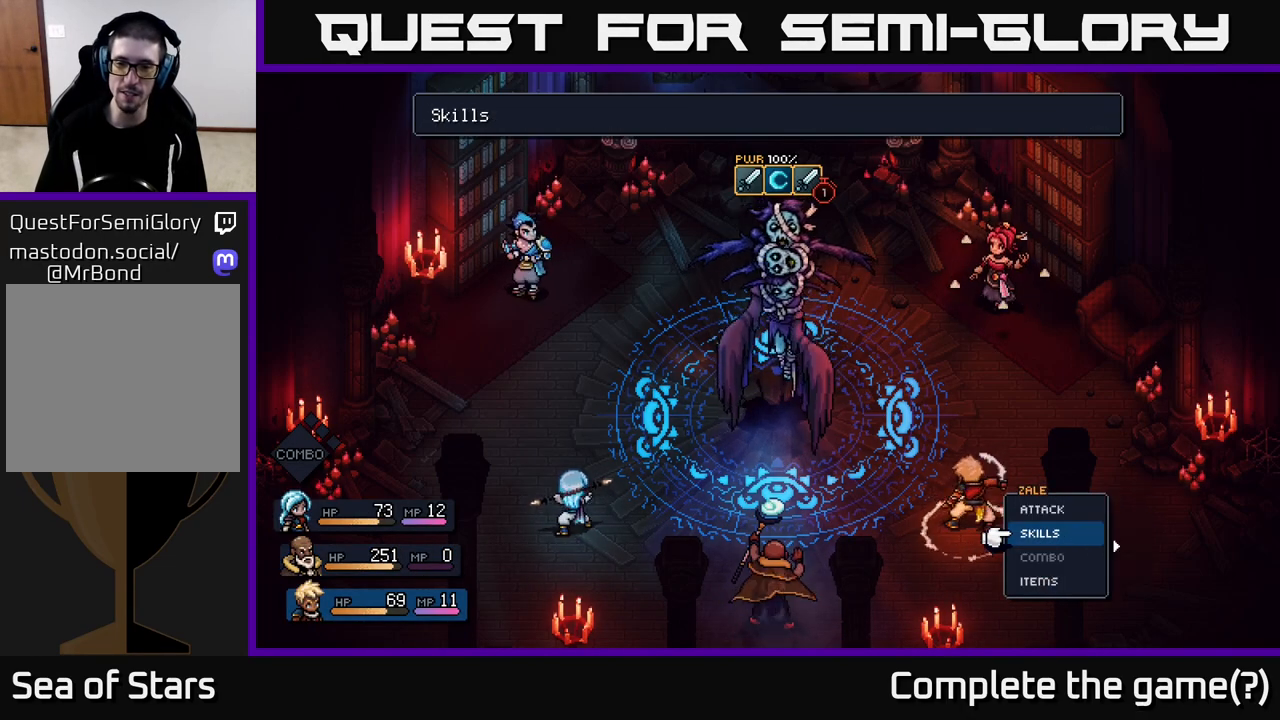
{"buttons": [], "left_stick": "center", "right_stick": "center", "events": [[17, "B", "up"]]}
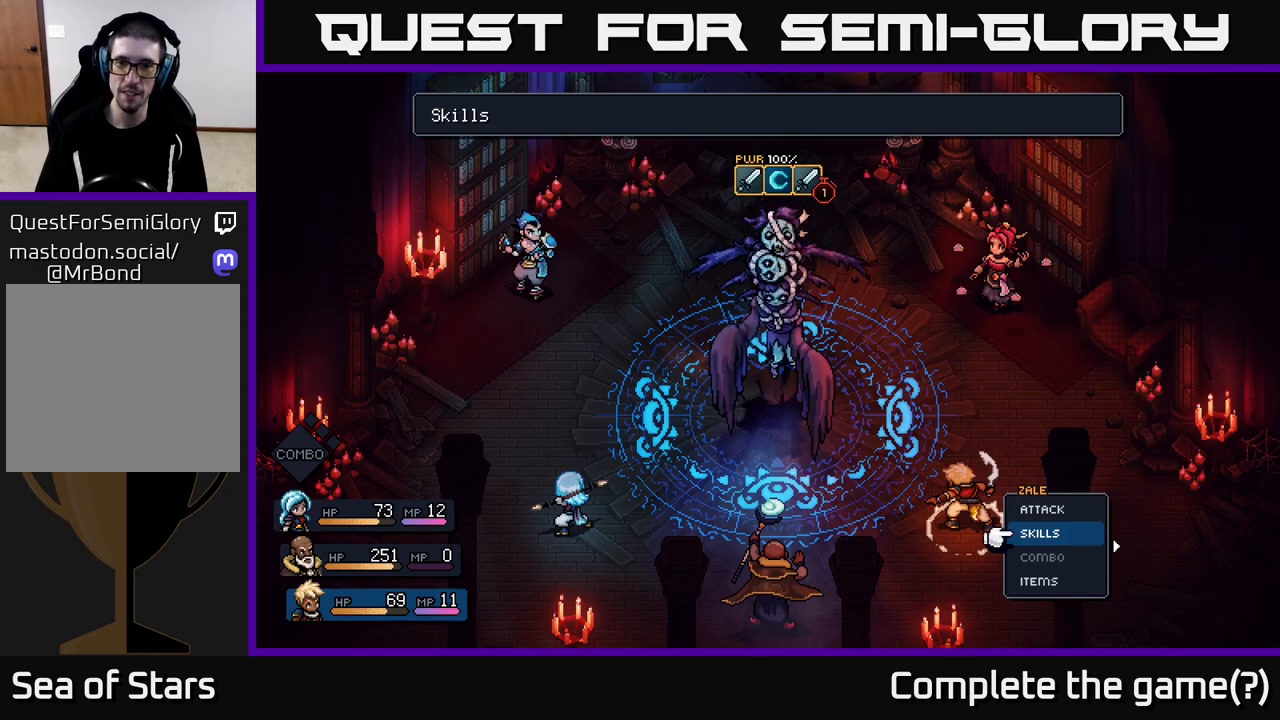
{"buttons": [], "left_stick": "center", "right_stick": "center", "events": [[83, "left_stick", "up"], [300, "left_stick", "center"]]}
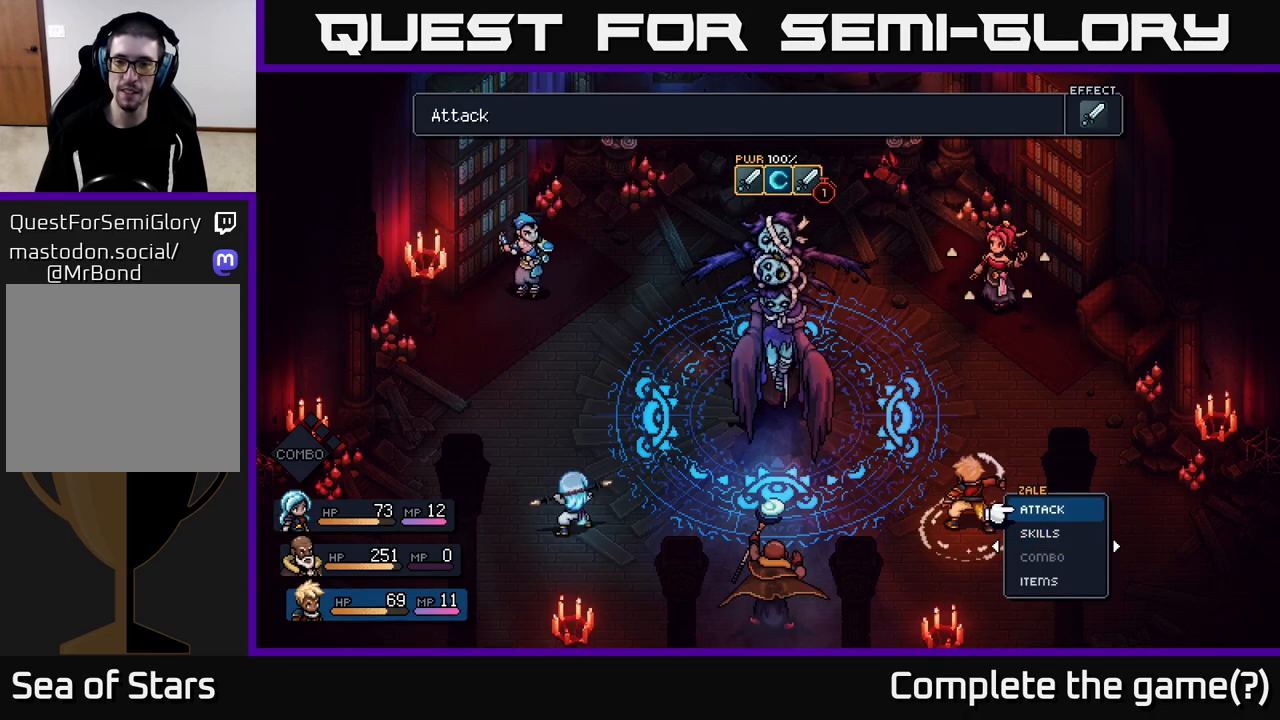
{"buttons": [], "left_stick": "center", "right_stick": "center", "events": [[200, "A", "down"], [283, "A", "up"]]}
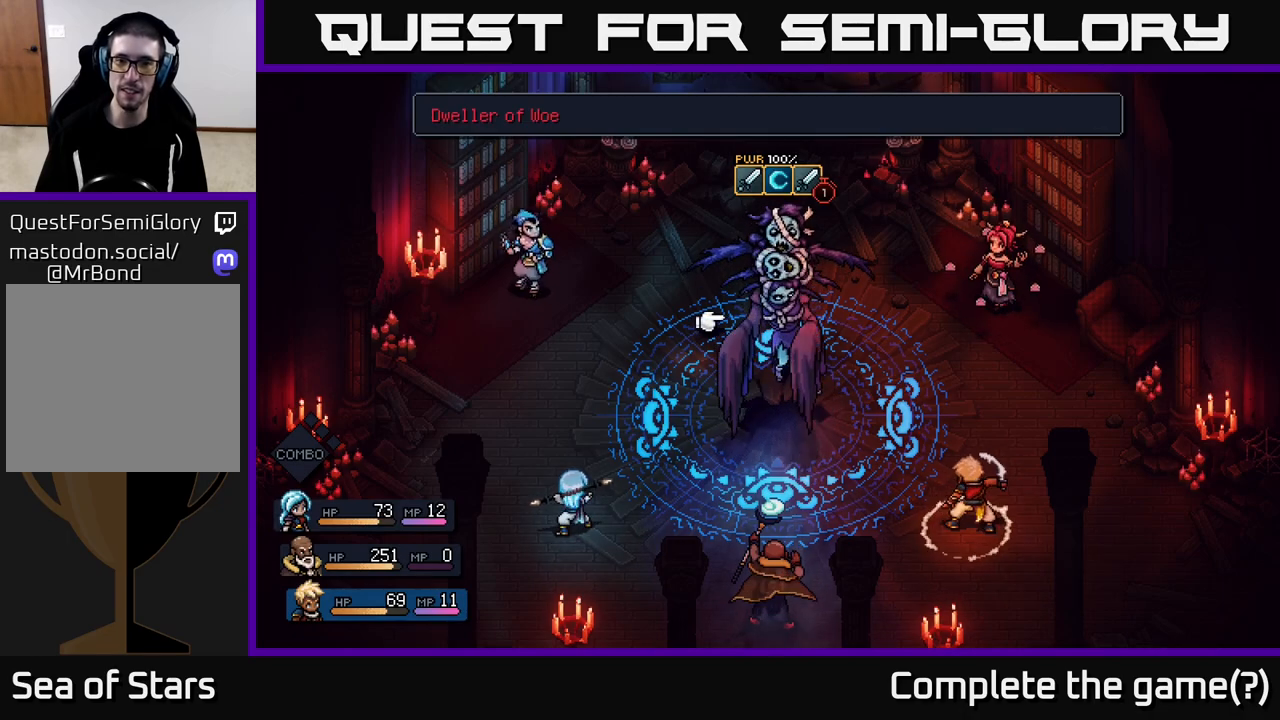
{"buttons": [], "left_stick": "center", "right_stick": "center", "events": [[233, "A", "down"], [333, "A", "up"]]}
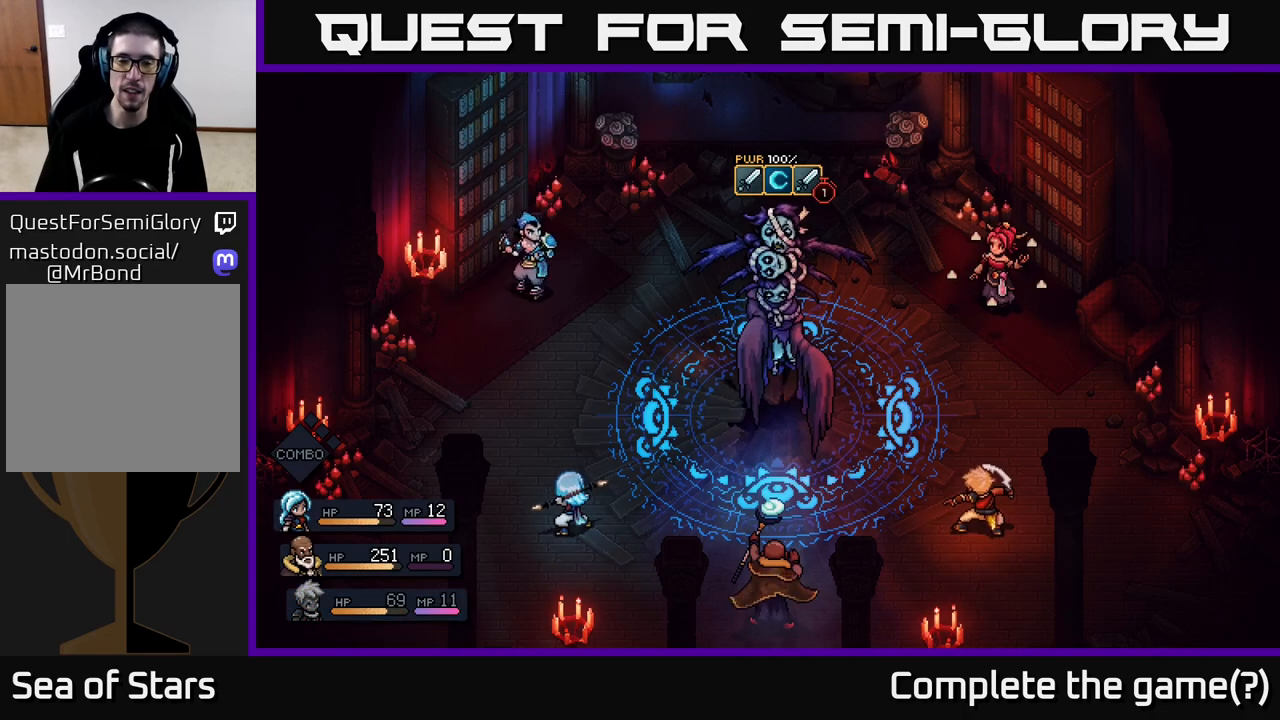
{"buttons": [], "left_stick": "center", "right_stick": "center", "events": []}
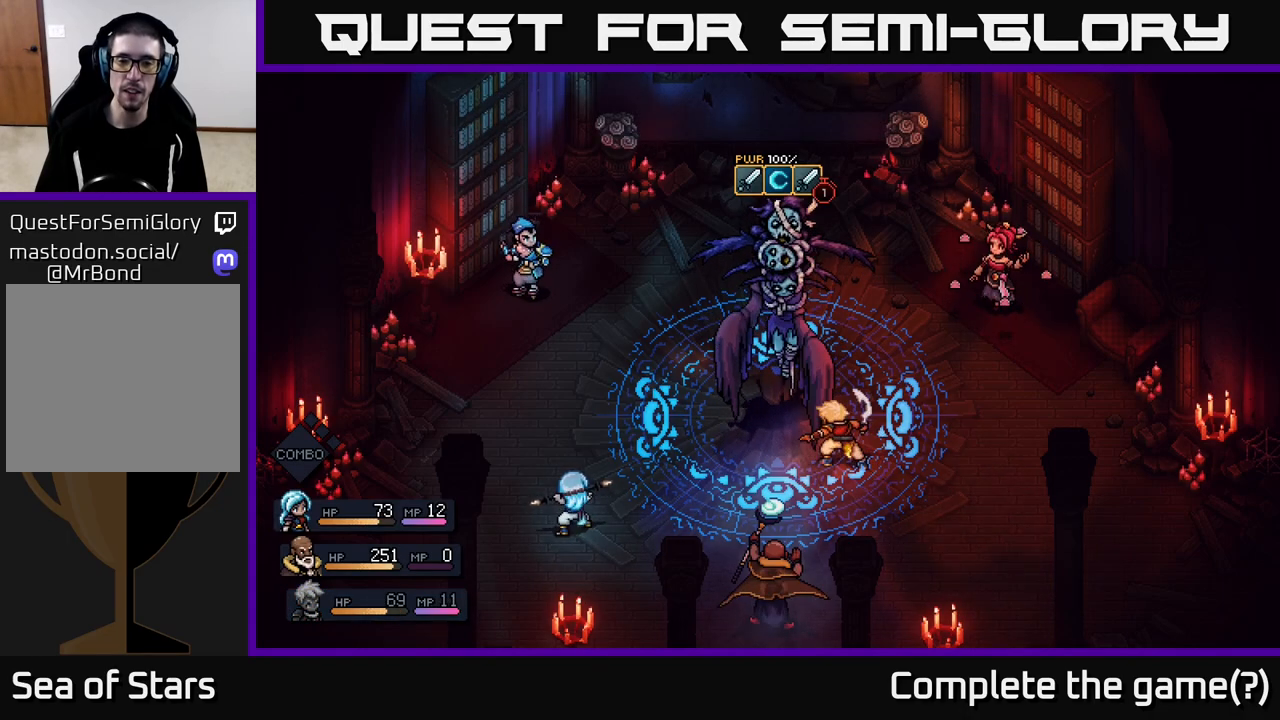
{"buttons": [], "left_stick": "center", "right_stick": "center", "events": [[333, "A", "down"], [433, "A", "up"]]}
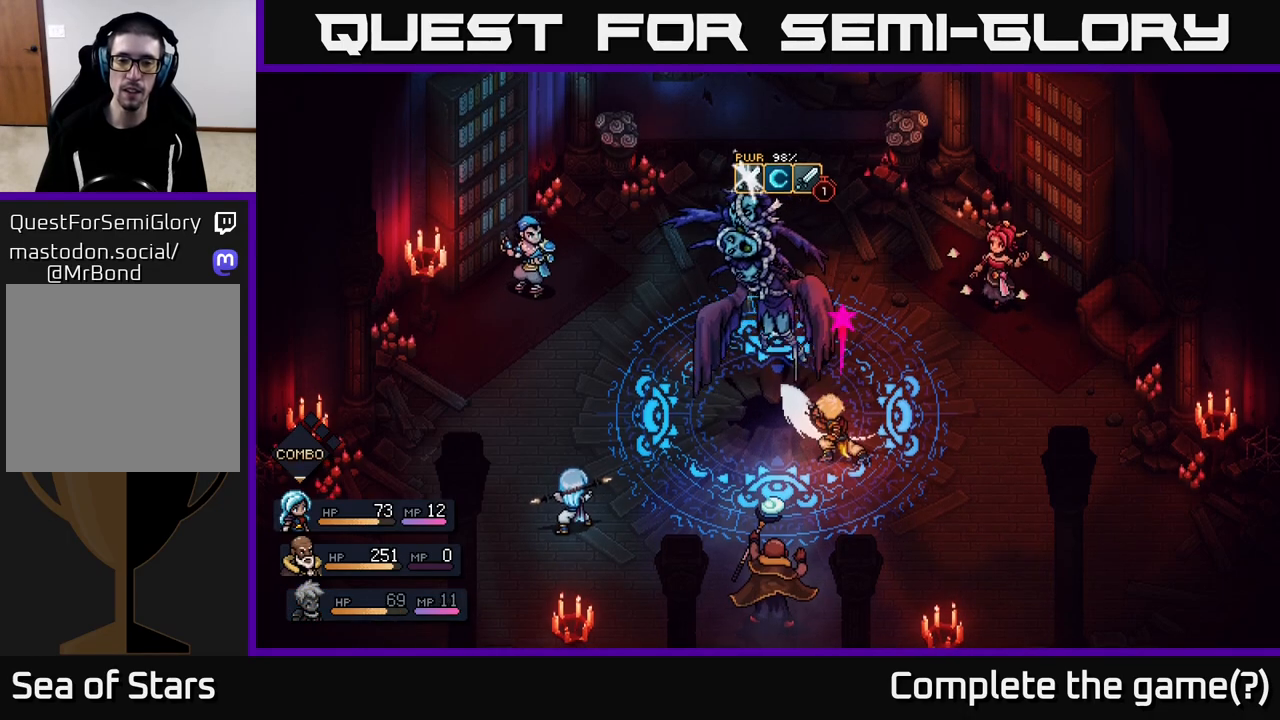
{"buttons": ["A"], "left_stick": "center", "right_stick": "center", "events": [[433, "A", "down"]]}
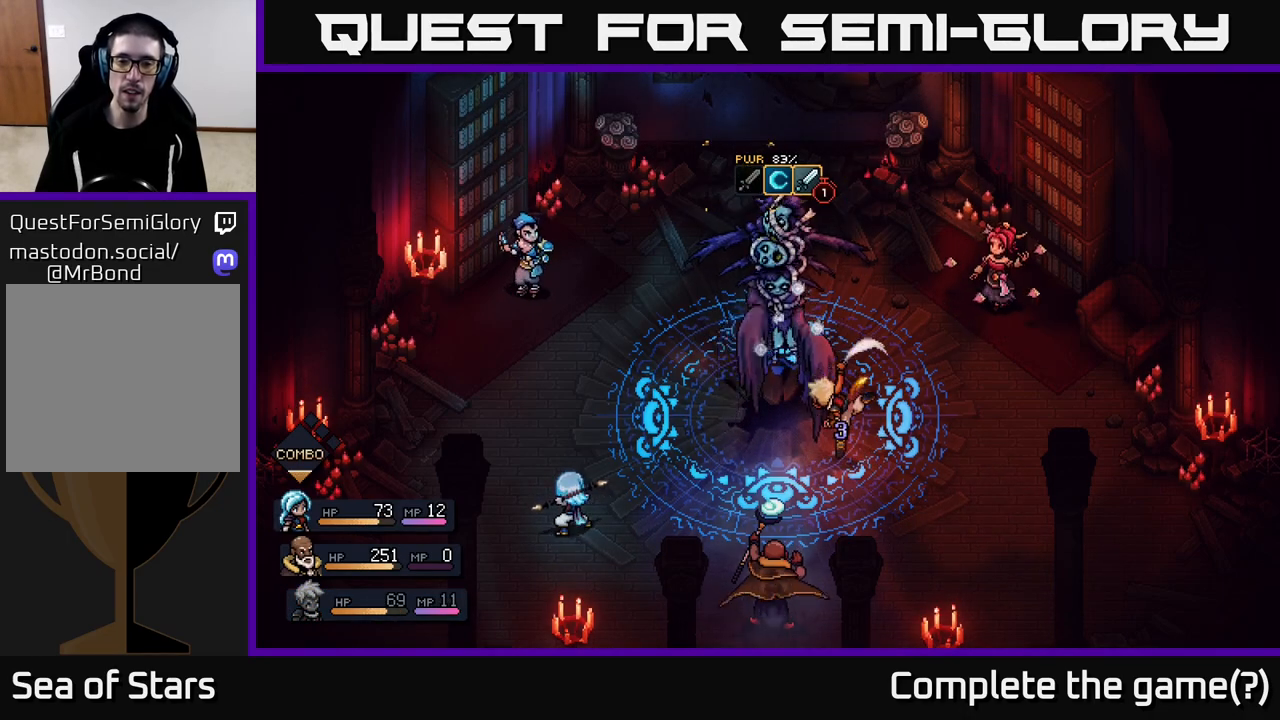
{"buttons": [], "left_stick": "center", "right_stick": "center", "events": [[67, "A", "up"]]}